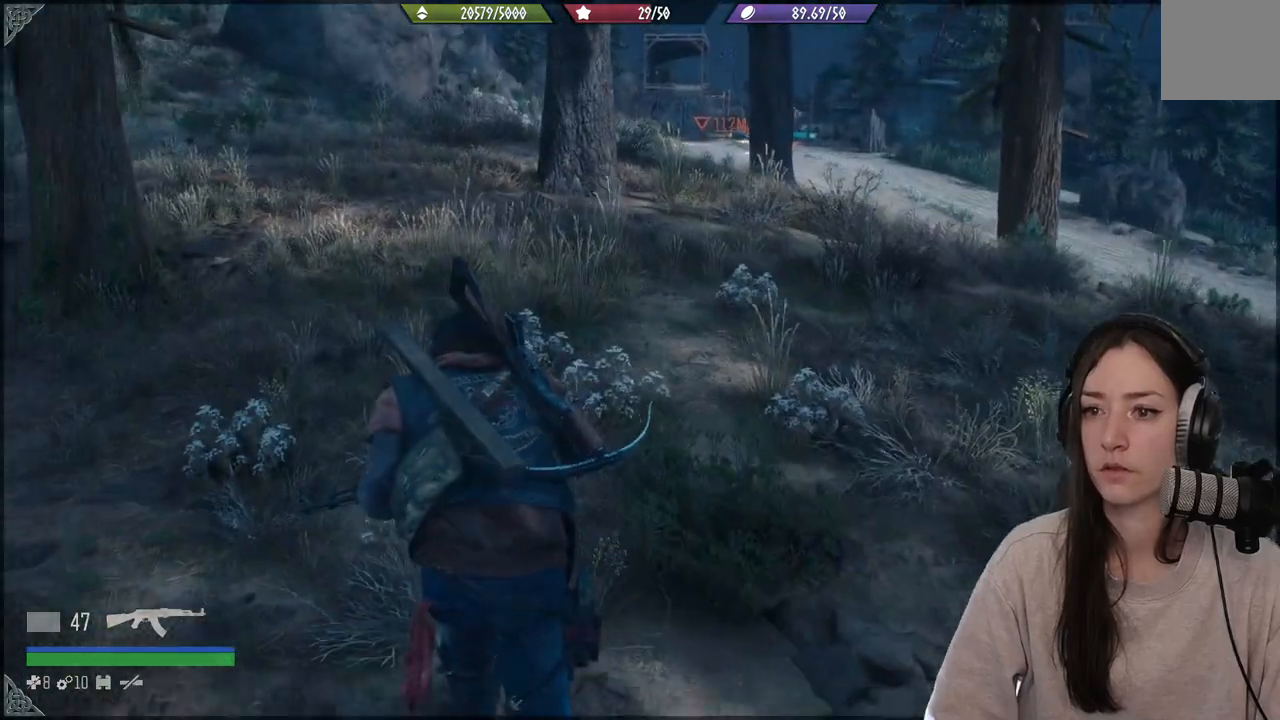
Gameplay with a controller (Xbox layout); each line is a JSON object with the inputs held at the frame after it. "events" lists button and stick changes between this image and that frame as [ms after this image, input, new state], when the widget could be followed in between. Not read: L3.
{"buttons": [], "left_stick": "up-left", "right_stick": "down-right", "events": []}
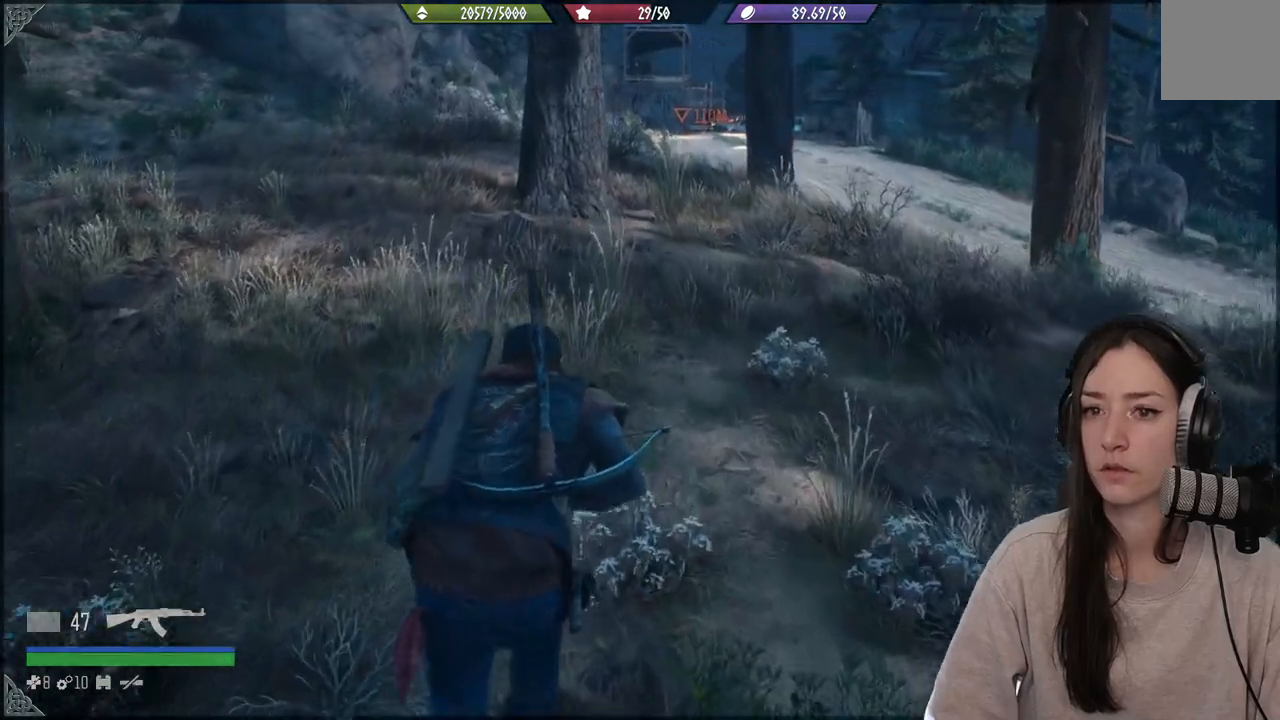
{"buttons": [], "left_stick": "up-left", "right_stick": "down-right", "events": []}
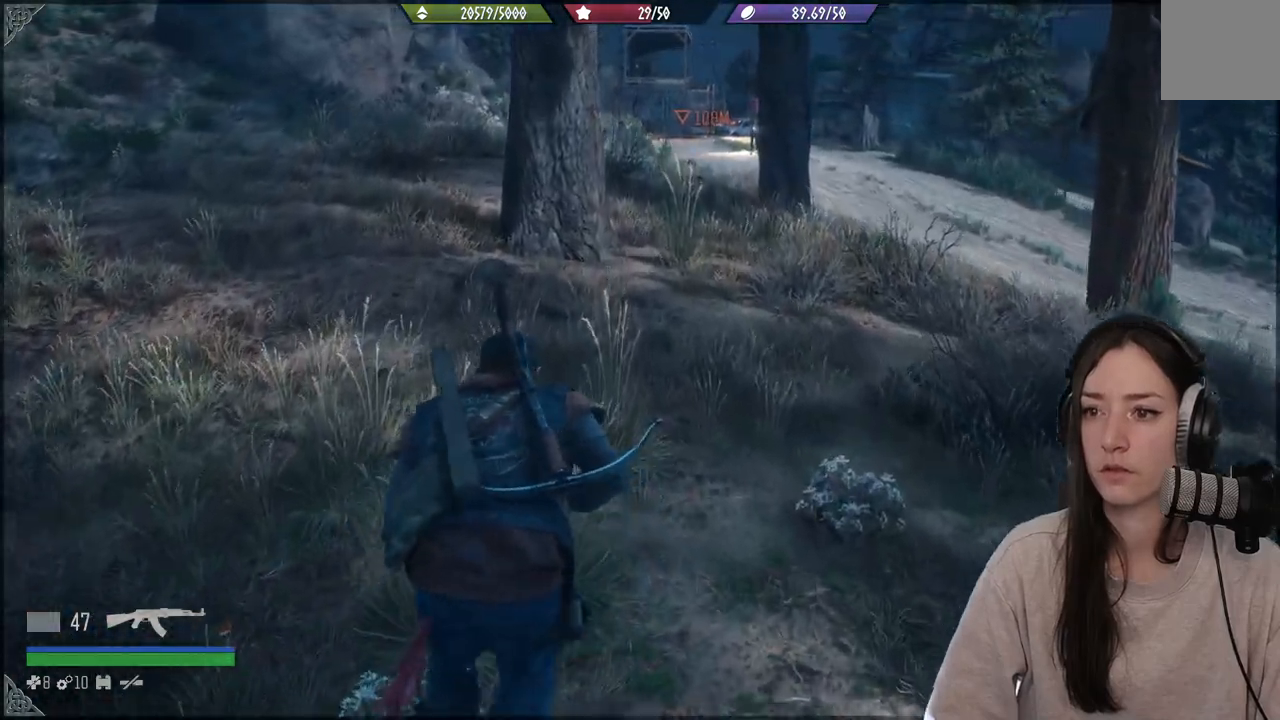
{"buttons": [], "left_stick": "up-left", "right_stick": "center", "events": [[467, "right_stick", "center"]]}
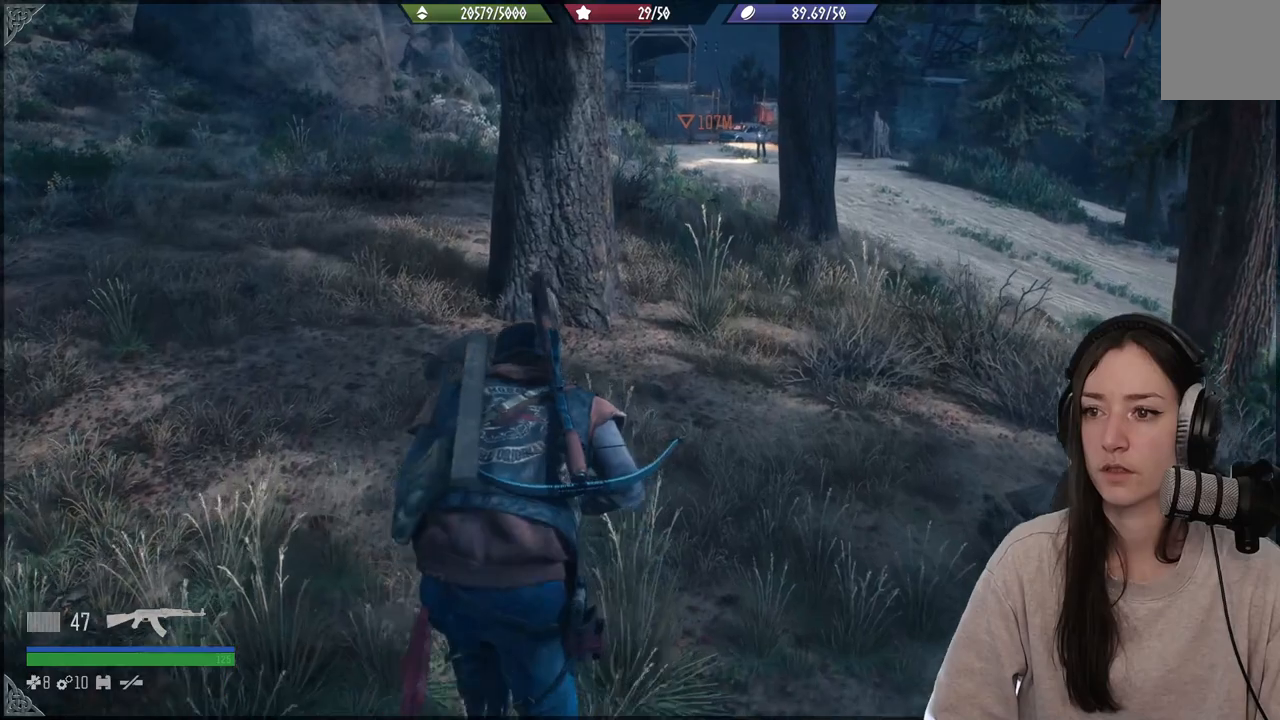
{"buttons": [], "left_stick": "center", "right_stick": "center", "events": [[217, "left_stick", "up"], [433, "left_stick", "center"]]}
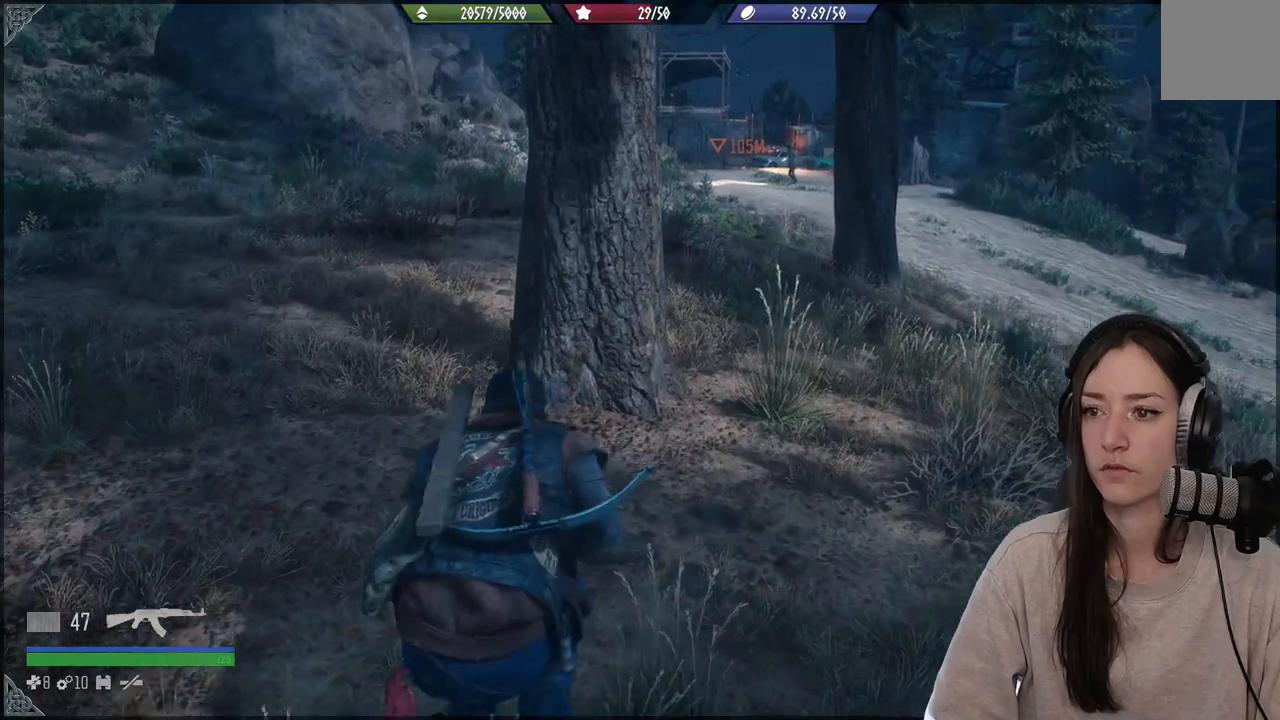
{"buttons": [], "left_stick": "center", "right_stick": "center", "events": []}
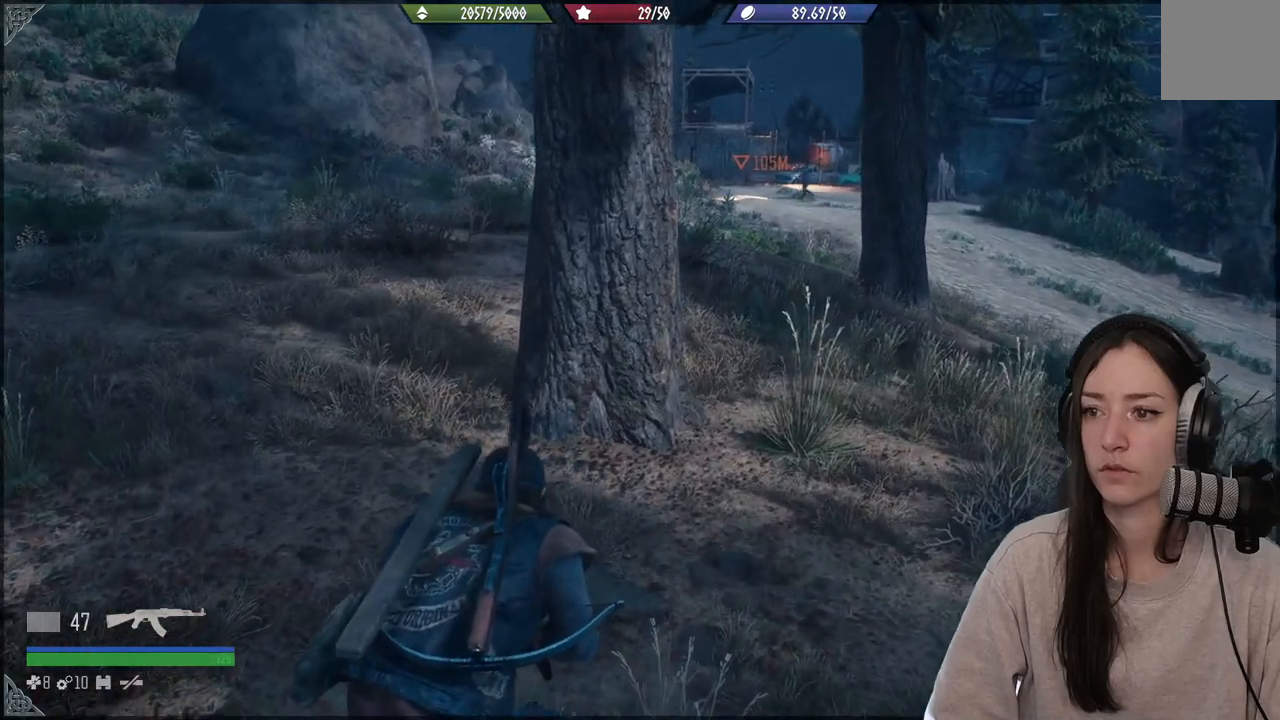
{"buttons": [], "left_stick": "left", "right_stick": "up-left", "events": [[200, "left_stick", "left"], [267, "right_stick", "left"], [500, "right_stick", "up-left"]]}
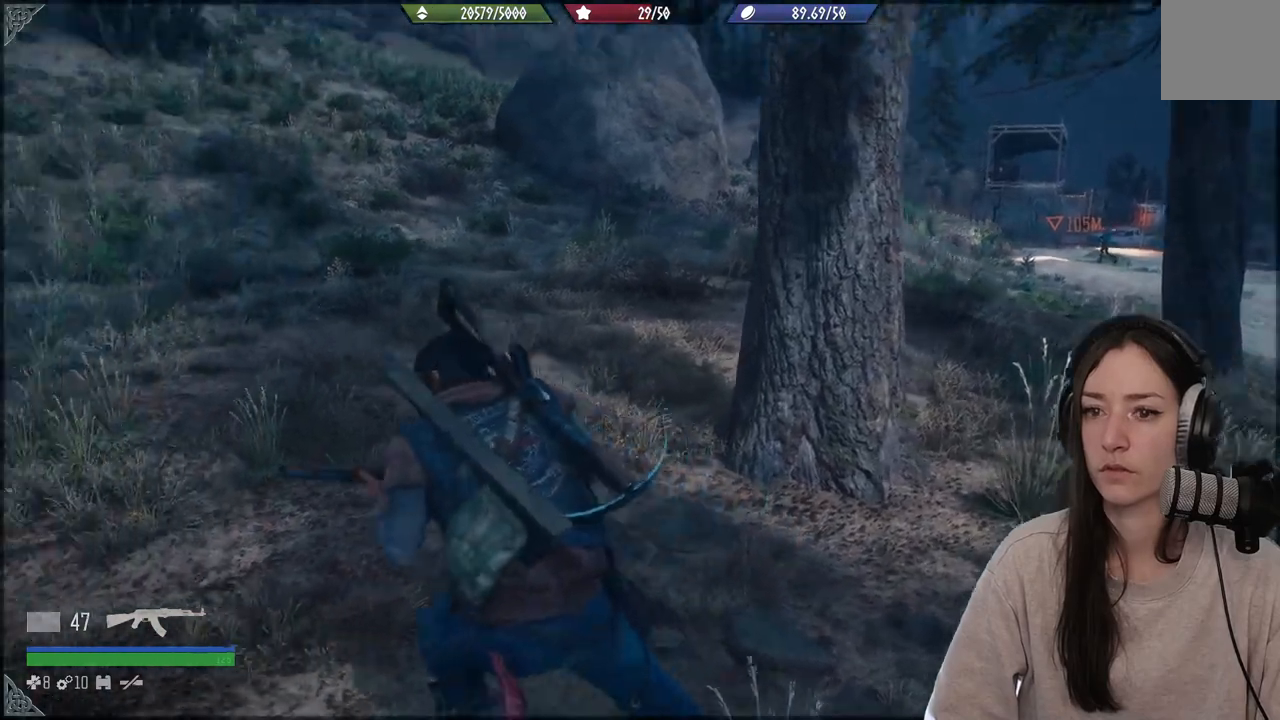
{"buttons": [], "left_stick": "up-left", "right_stick": "center", "events": [[33, "left_stick", "up-left"], [167, "right_stick", "center"]]}
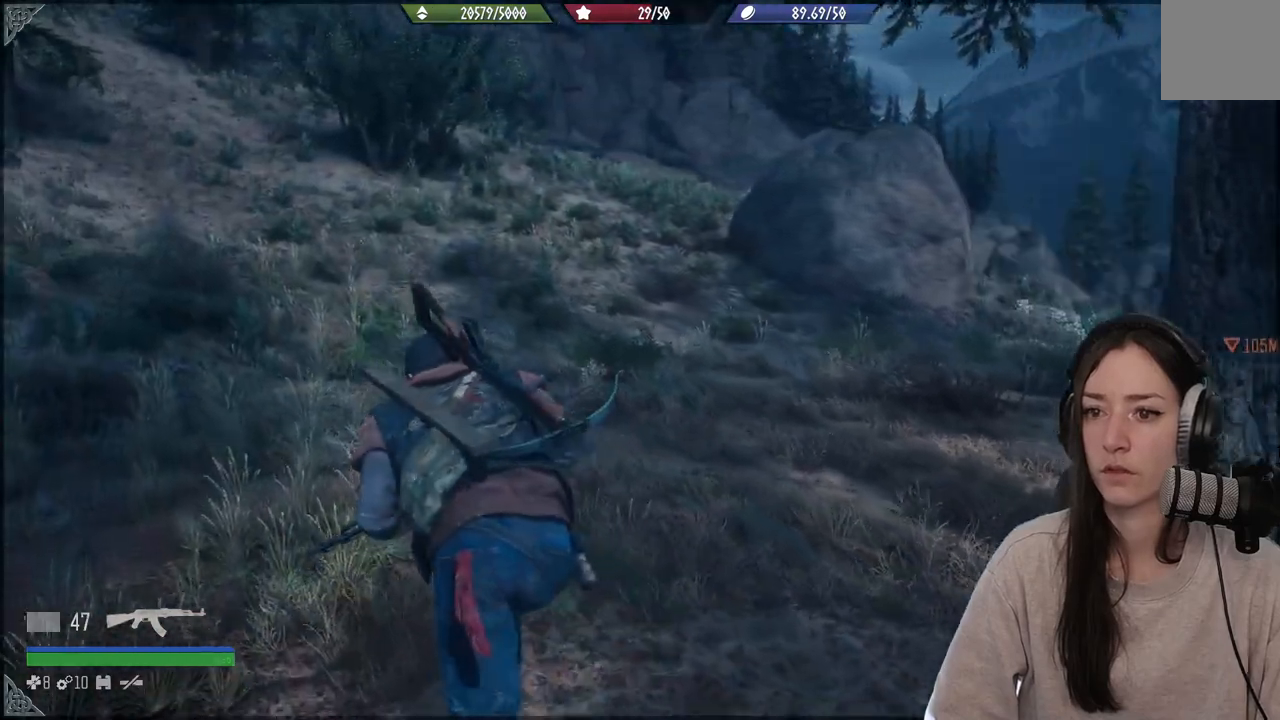
{"buttons": [], "left_stick": "up-left", "right_stick": "right", "events": [[233, "right_stick", "right"]]}
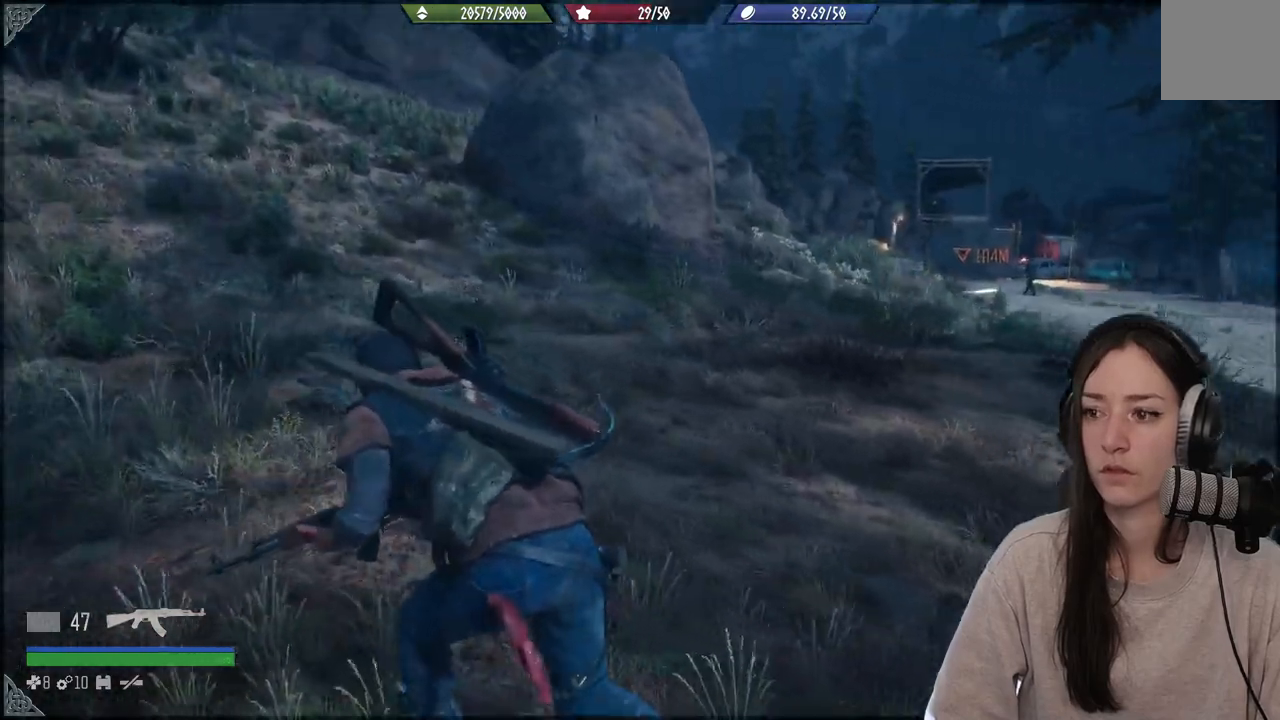
{"buttons": [], "left_stick": "up-left", "right_stick": "right", "events": []}
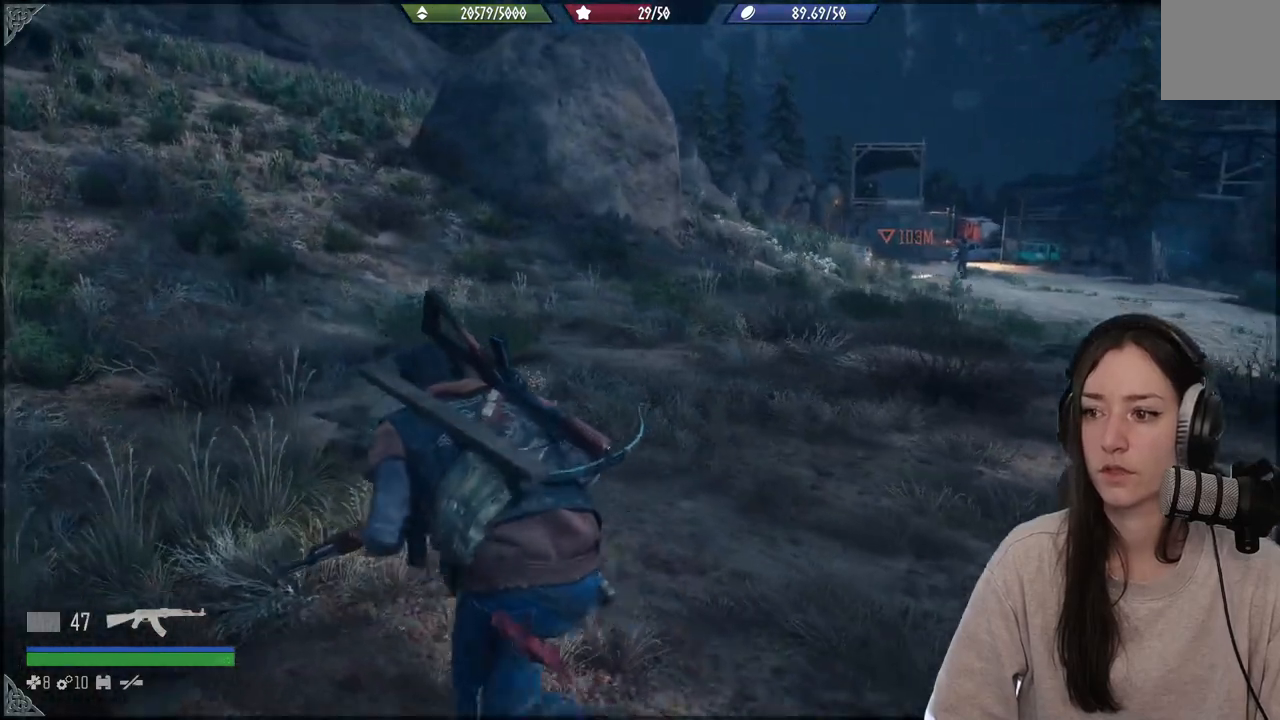
{"buttons": [], "left_stick": "up-left", "right_stick": "right", "events": []}
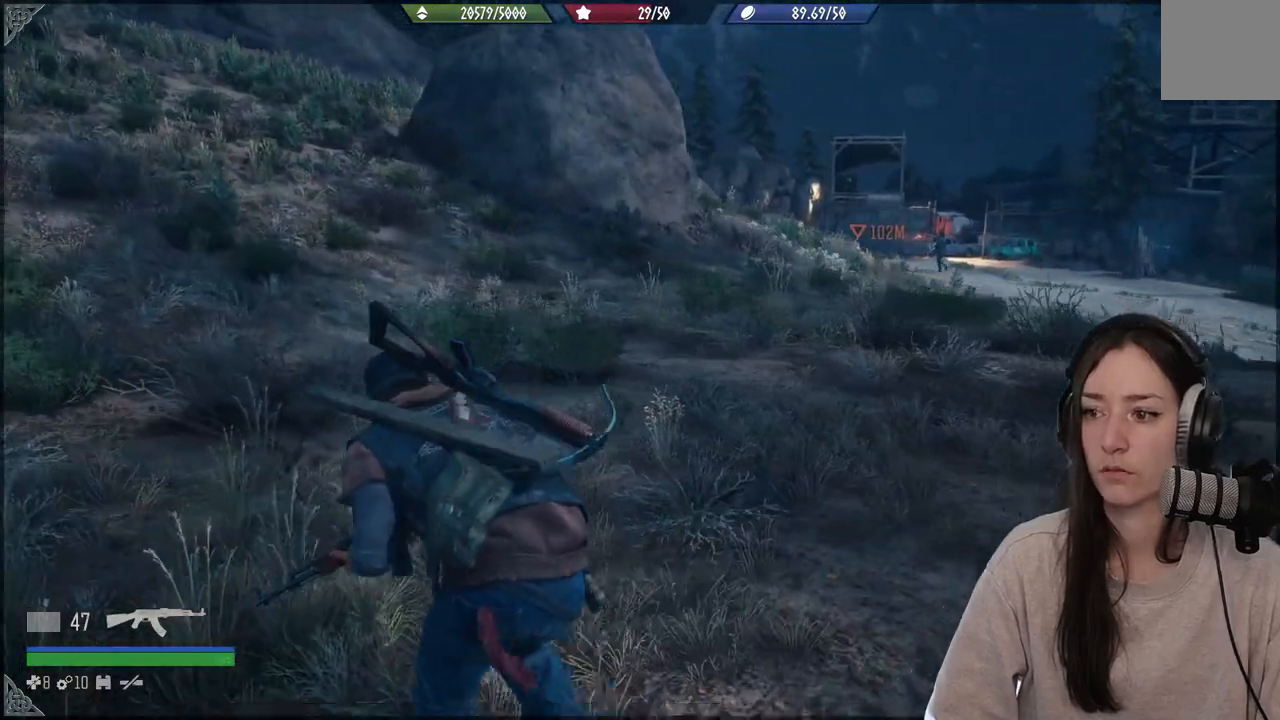
{"buttons": [], "left_stick": "up-left", "right_stick": "right", "events": []}
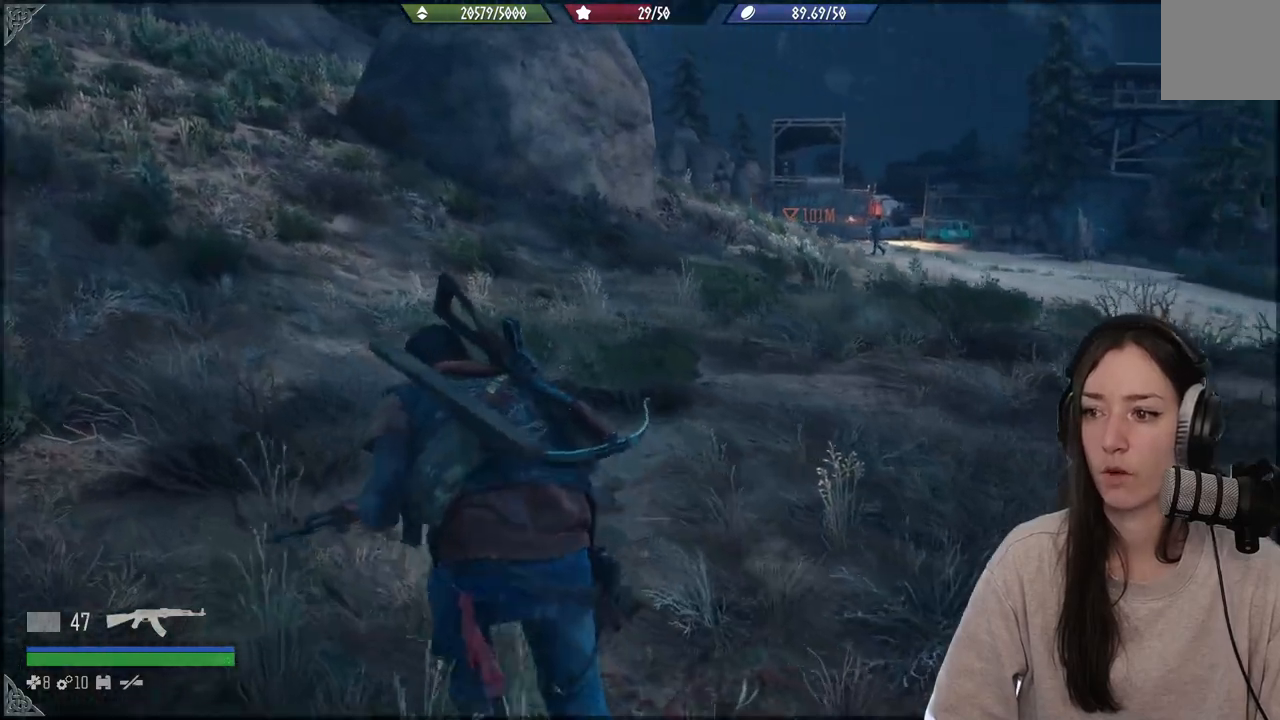
{"buttons": [], "left_stick": "up-left", "right_stick": "right", "events": []}
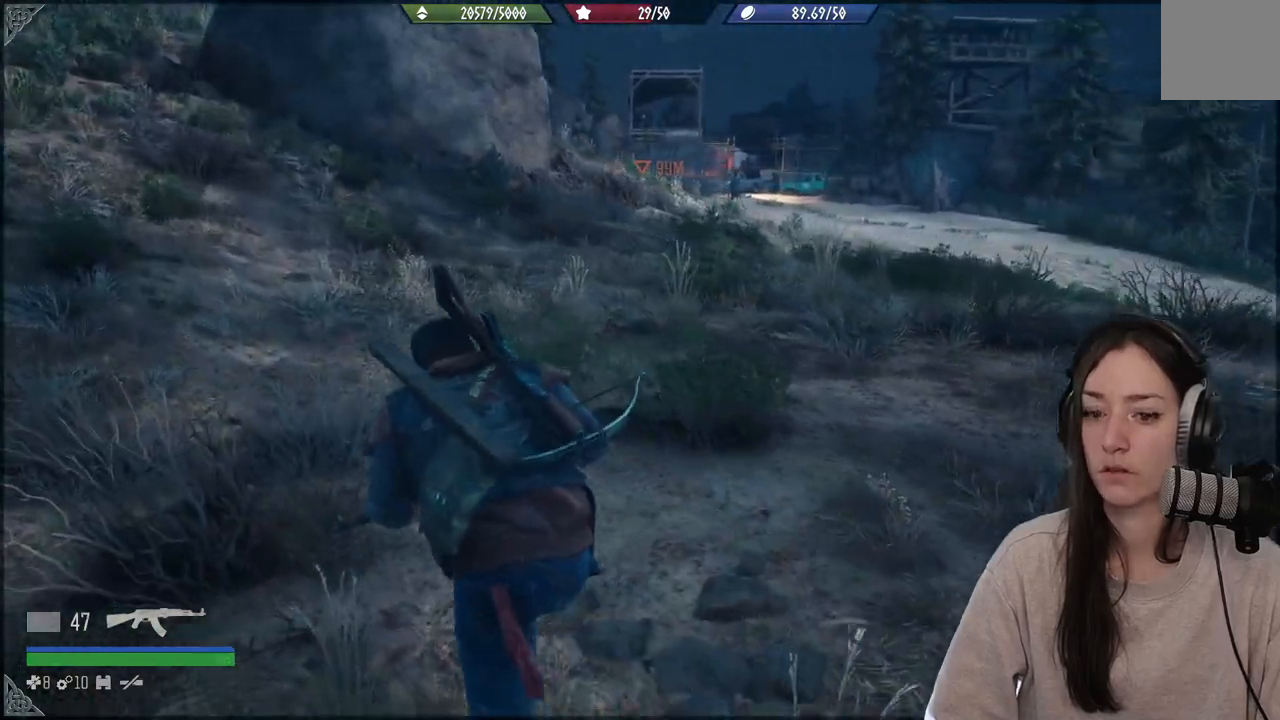
{"buttons": [], "left_stick": "up-left", "right_stick": "right", "events": [[33, "right_stick", "center"], [100, "right_stick", "right"]]}
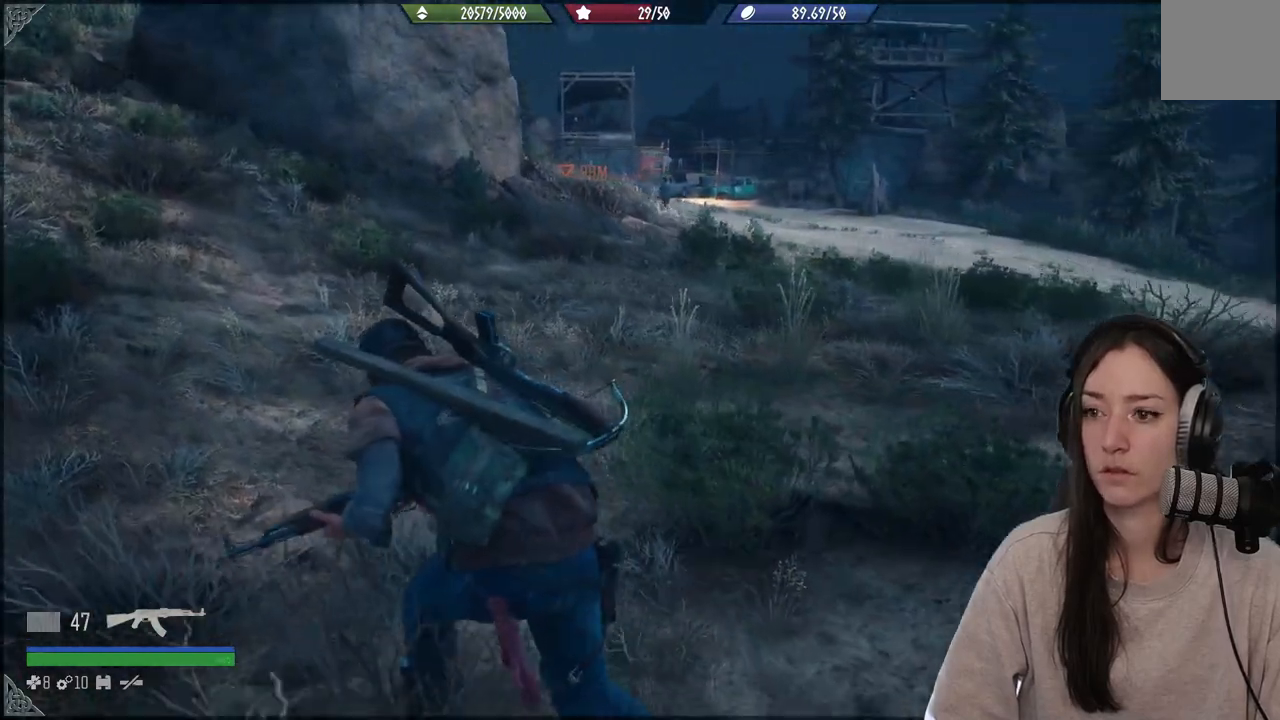
{"buttons": [], "left_stick": "up-left", "right_stick": "right", "events": []}
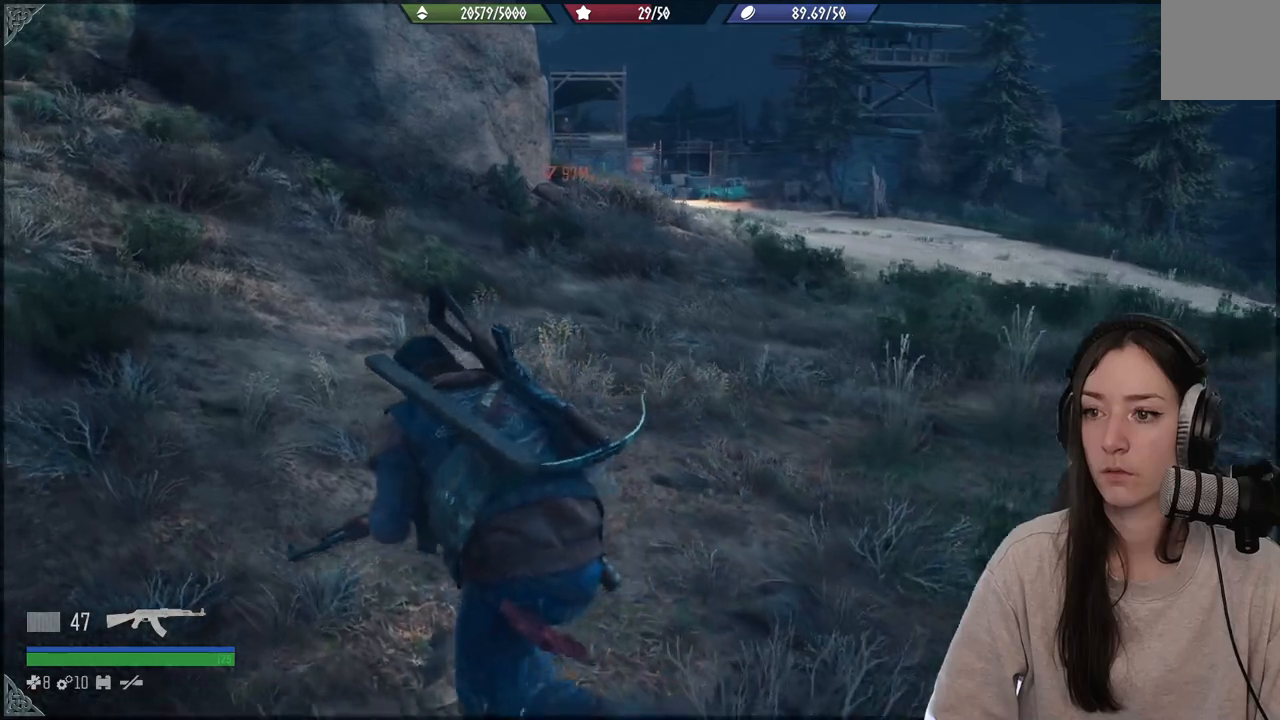
{"buttons": [], "left_stick": "up-left", "right_stick": "up", "events": [[367, "right_stick", "up"]]}
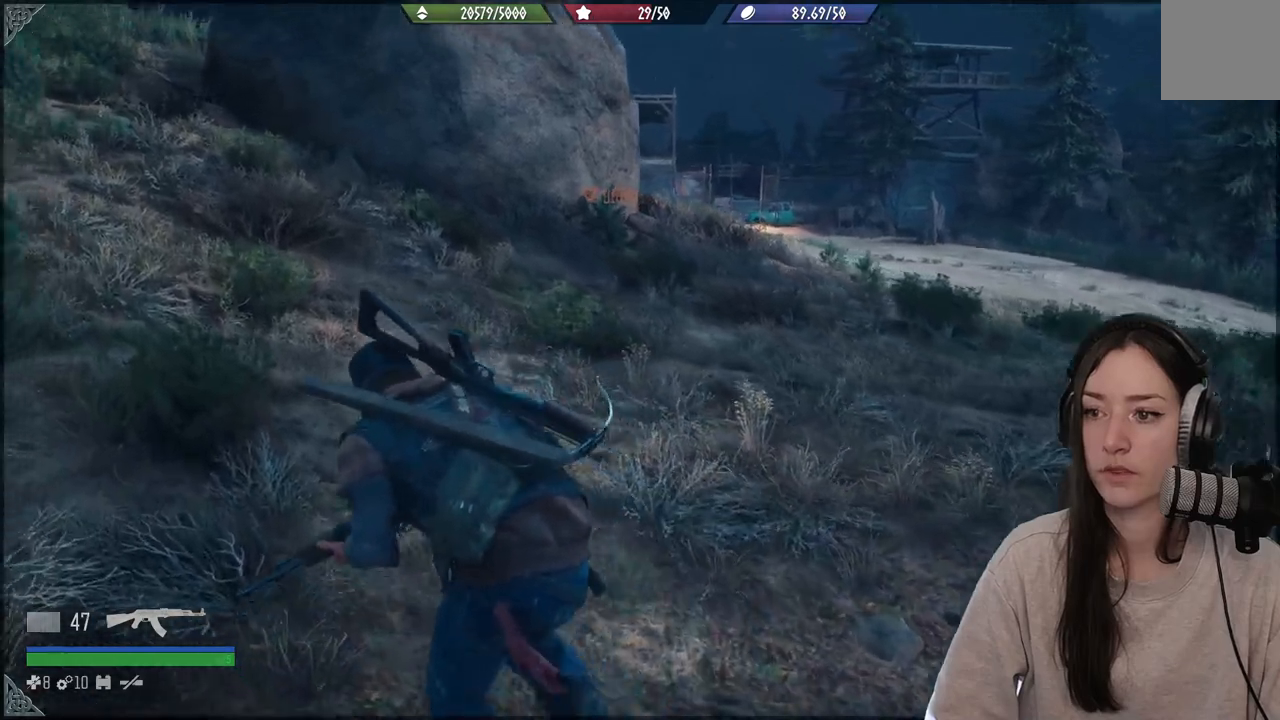
{"buttons": [], "left_stick": "up-left", "right_stick": "center", "events": [[83, "right_stick", "up-left"], [367, "right_stick", "center"]]}
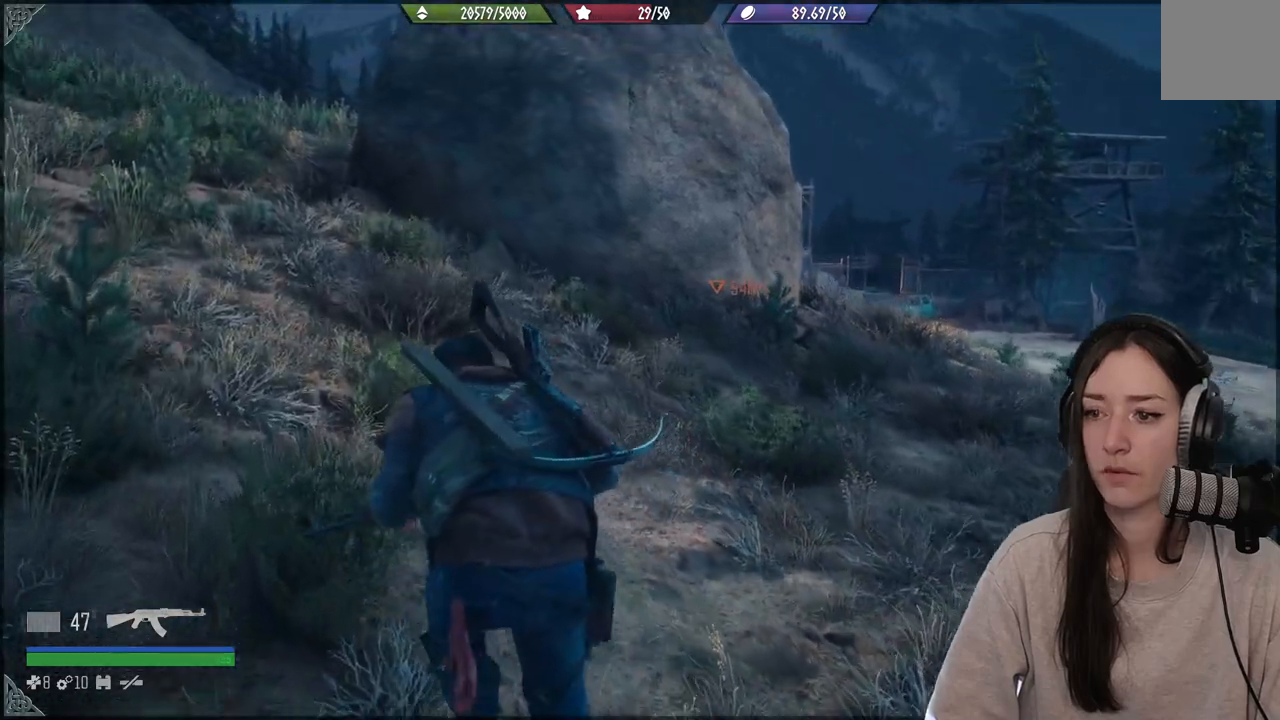
{"buttons": [], "left_stick": "up-left", "right_stick": "center", "events": []}
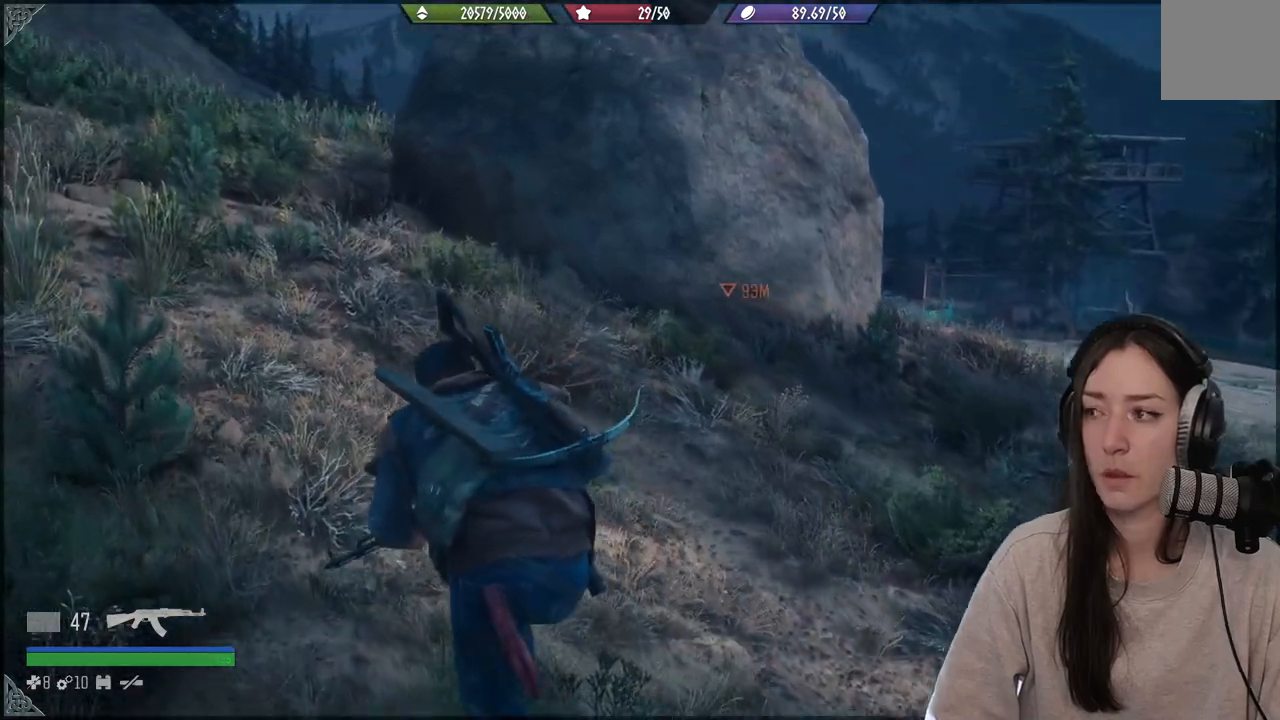
{"buttons": [], "left_stick": "up-left", "right_stick": "center", "events": []}
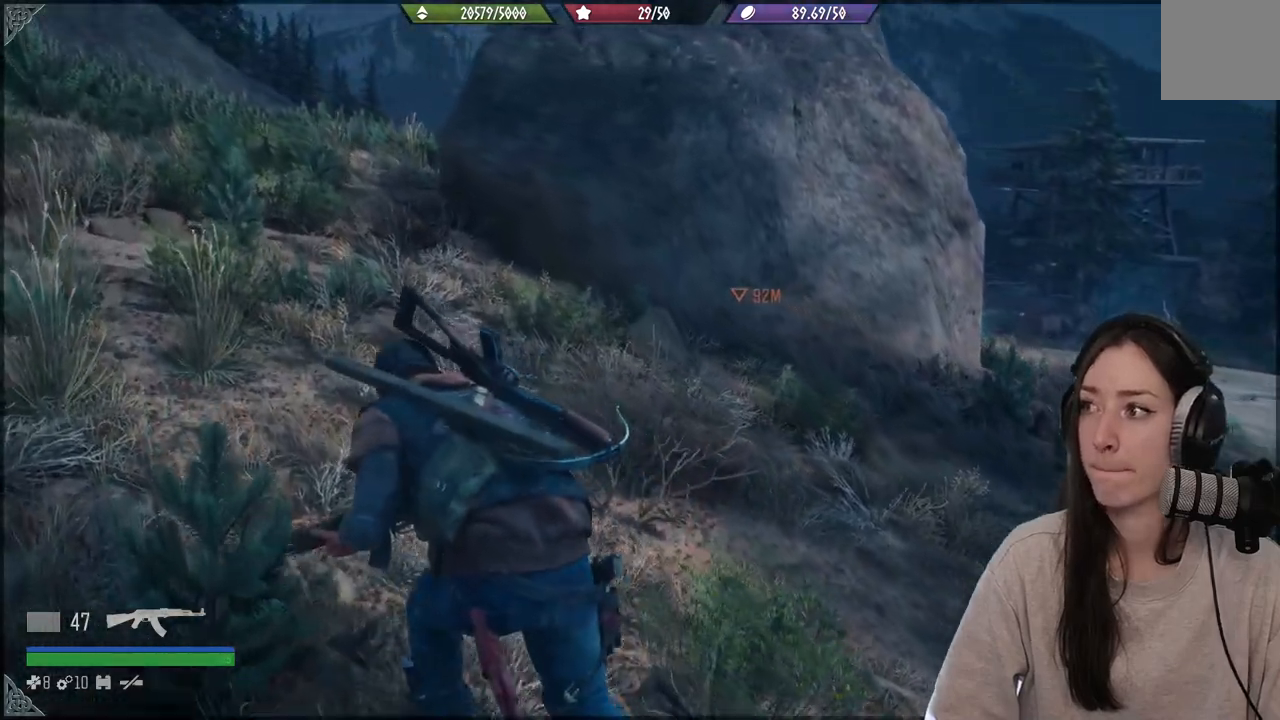
{"buttons": [], "left_stick": "up-left", "right_stick": "center", "events": [[267, "right_stick", "down"], [450, "right_stick", "center"]]}
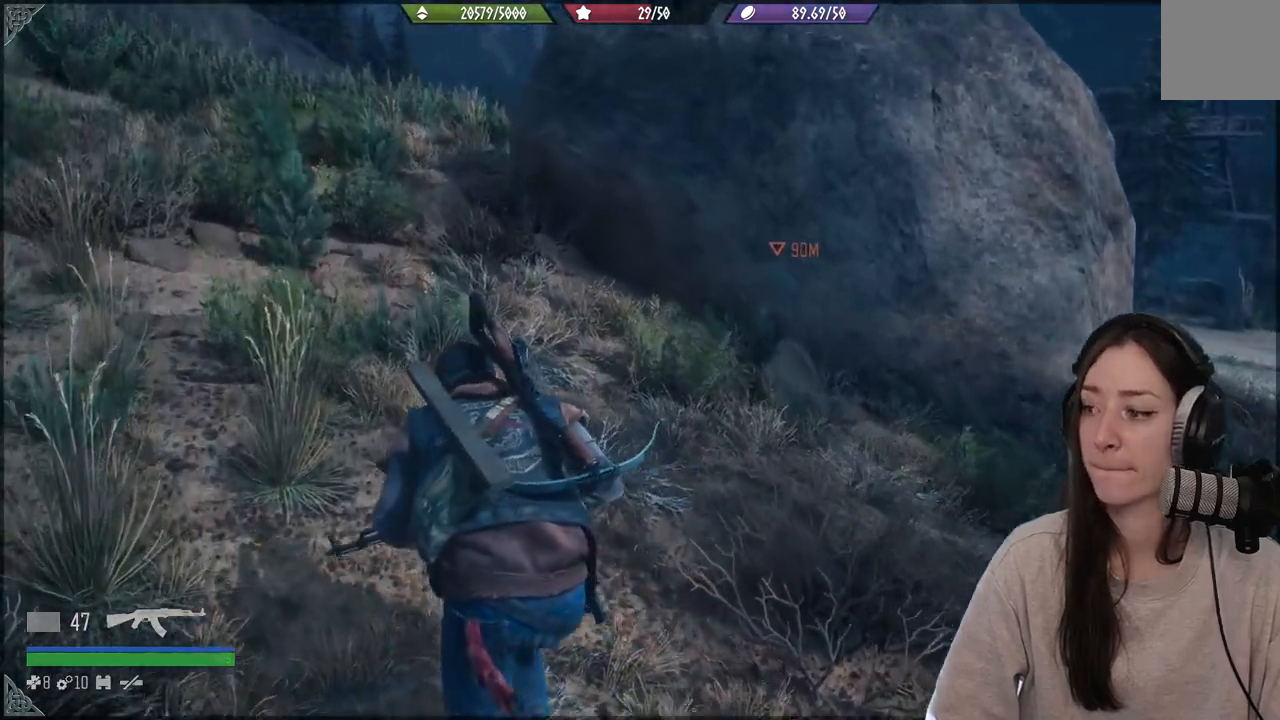
{"buttons": [], "left_stick": "up-left", "right_stick": "center", "events": []}
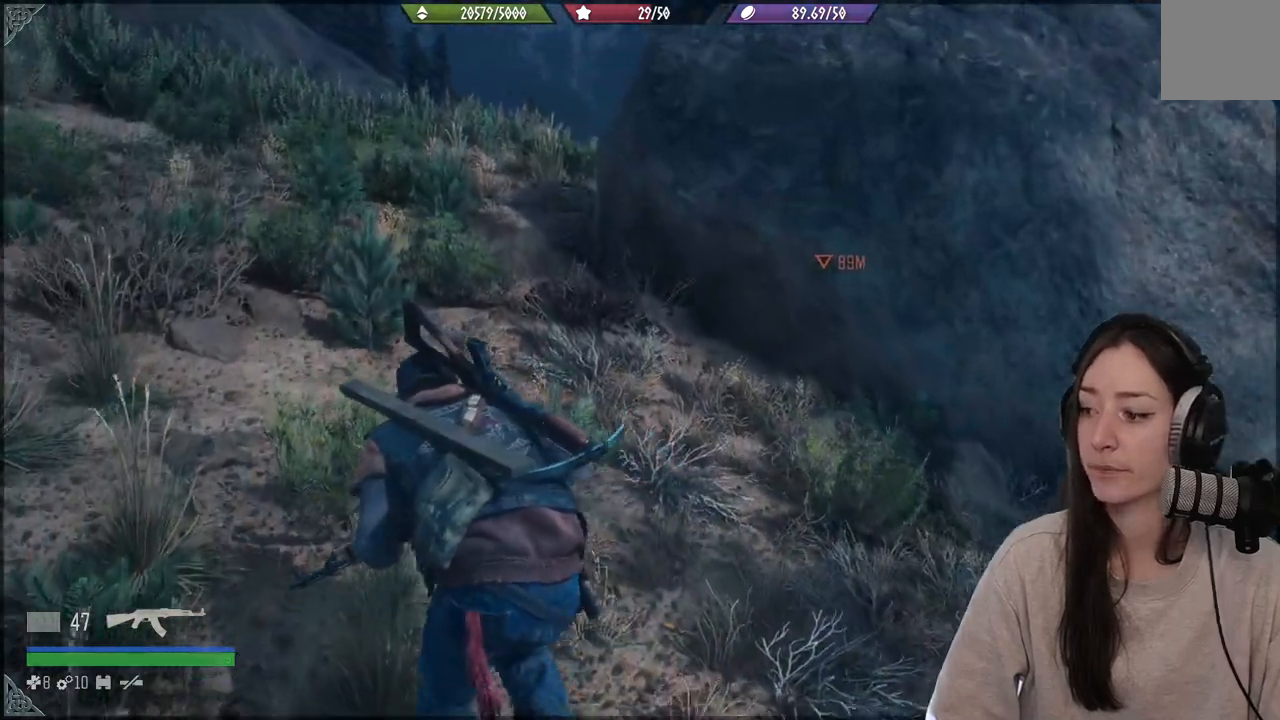
{"buttons": [], "left_stick": "up-left", "right_stick": "center", "events": []}
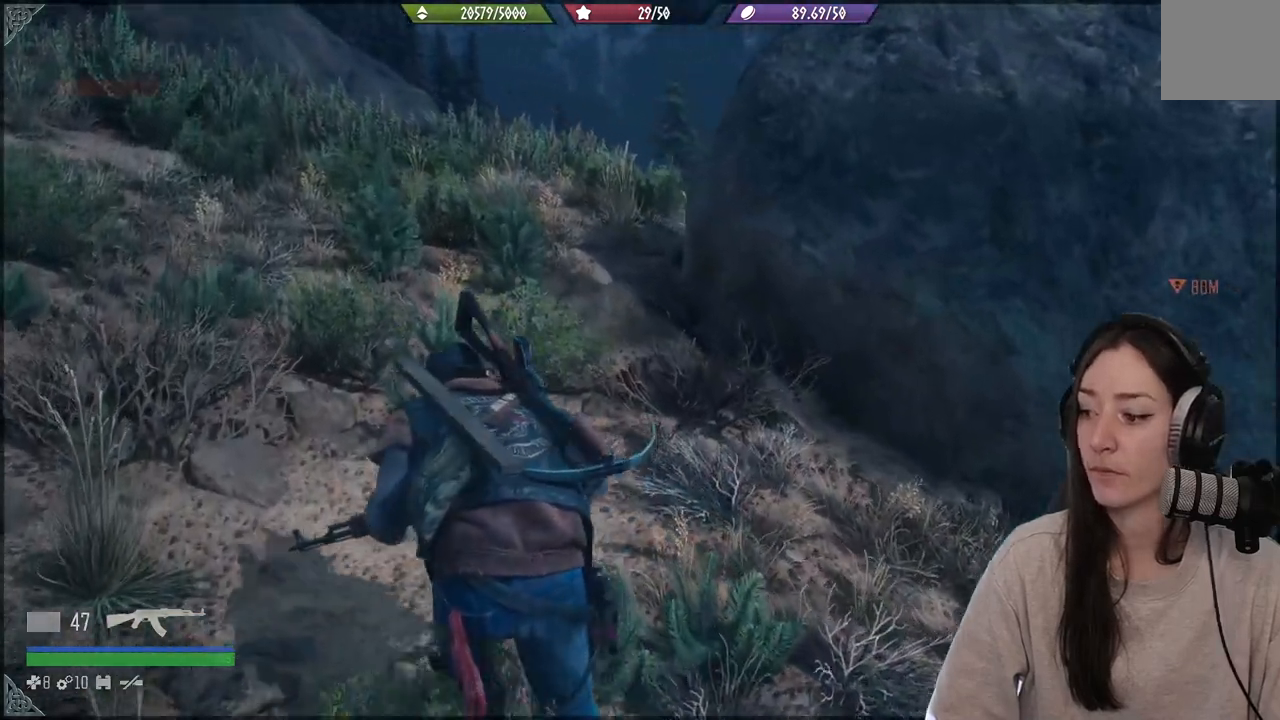
{"buttons": [], "left_stick": "up-left", "right_stick": "center", "events": []}
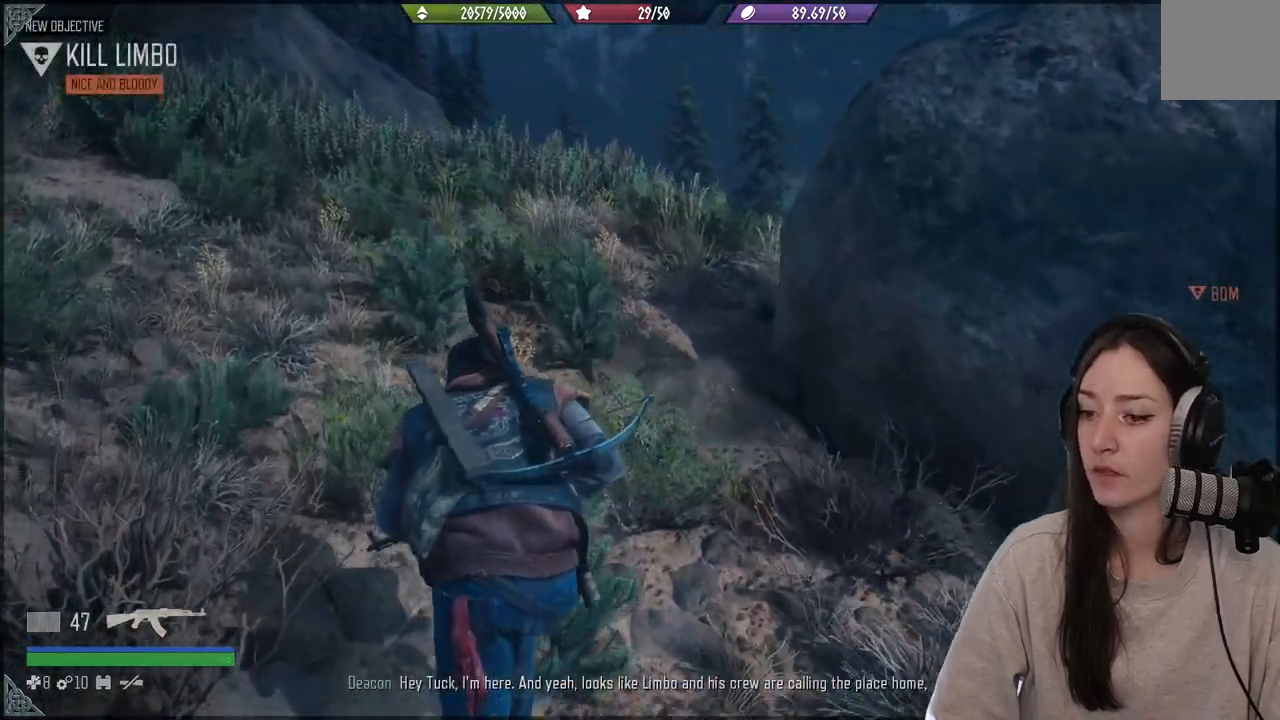
{"buttons": [], "left_stick": "center", "right_stick": "center", "events": [[350, "left_stick", "center"]]}
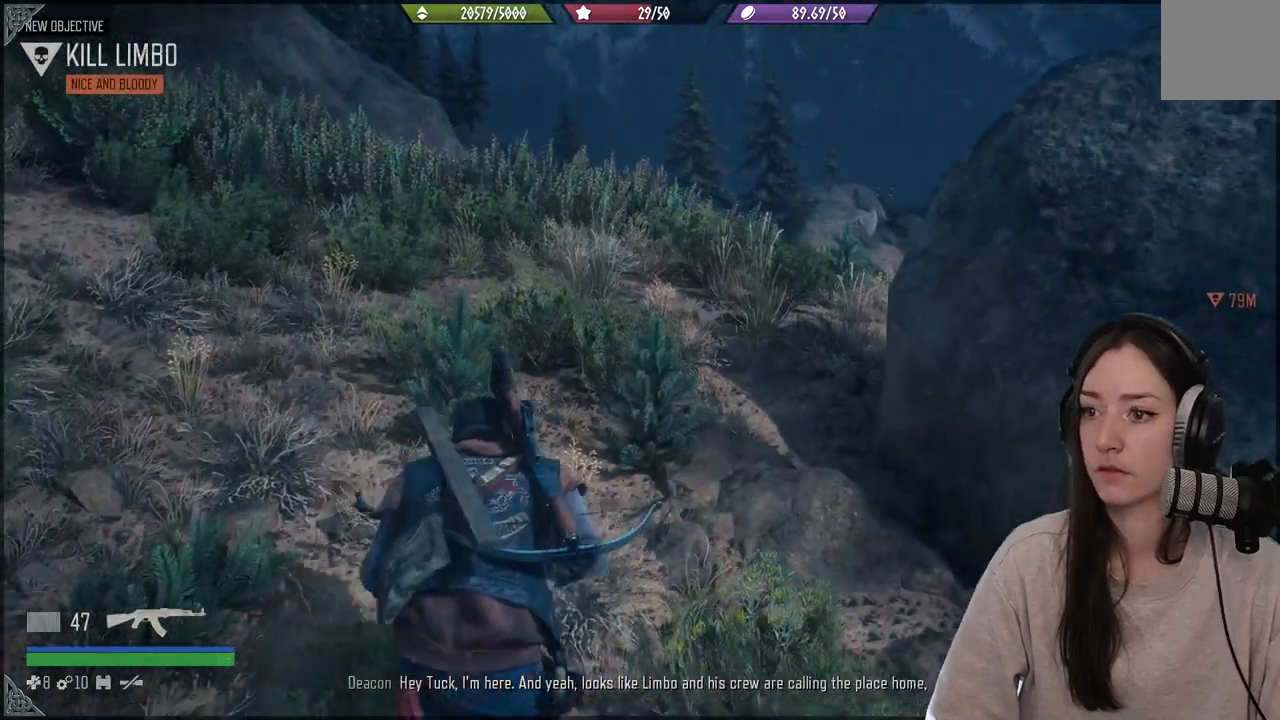
{"buttons": [], "left_stick": "up-left", "right_stick": "center", "events": [[150, "left_stick", "up-left"], [250, "right_stick", "up-left"], [467, "right_stick", "center"]]}
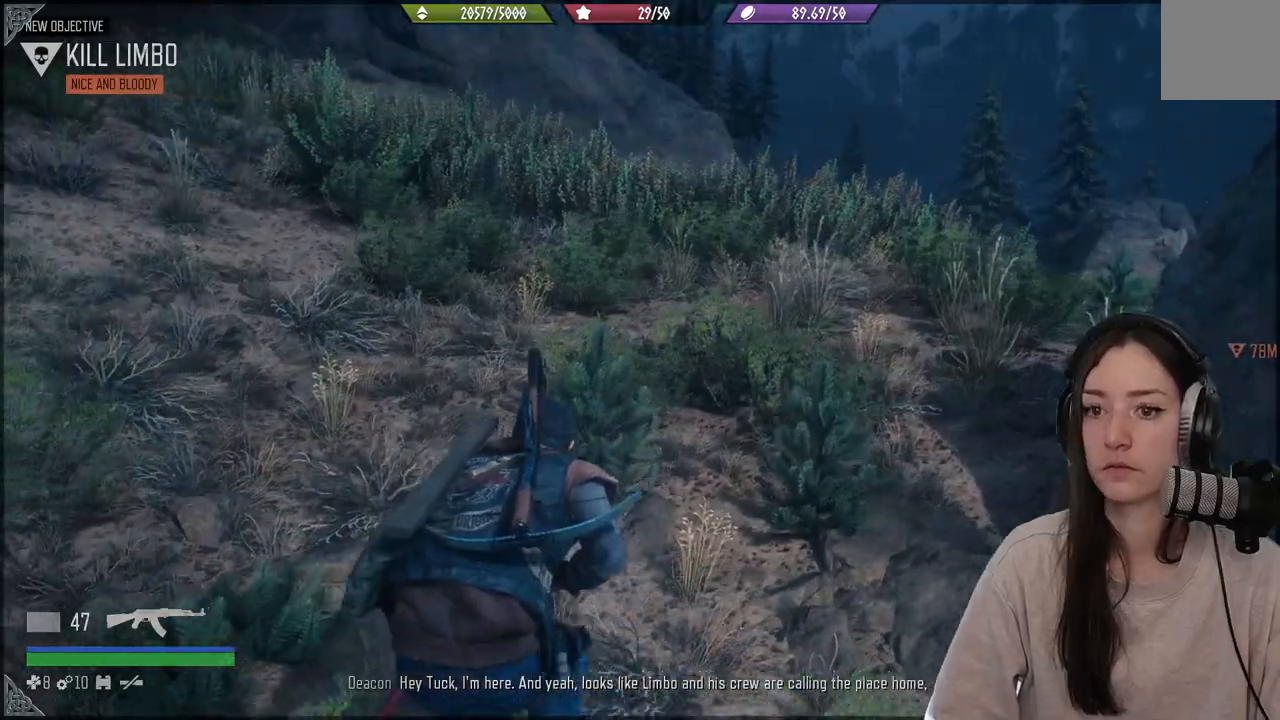
{"buttons": [], "left_stick": "up-left", "right_stick": "right", "events": [[483, "right_stick", "right"]]}
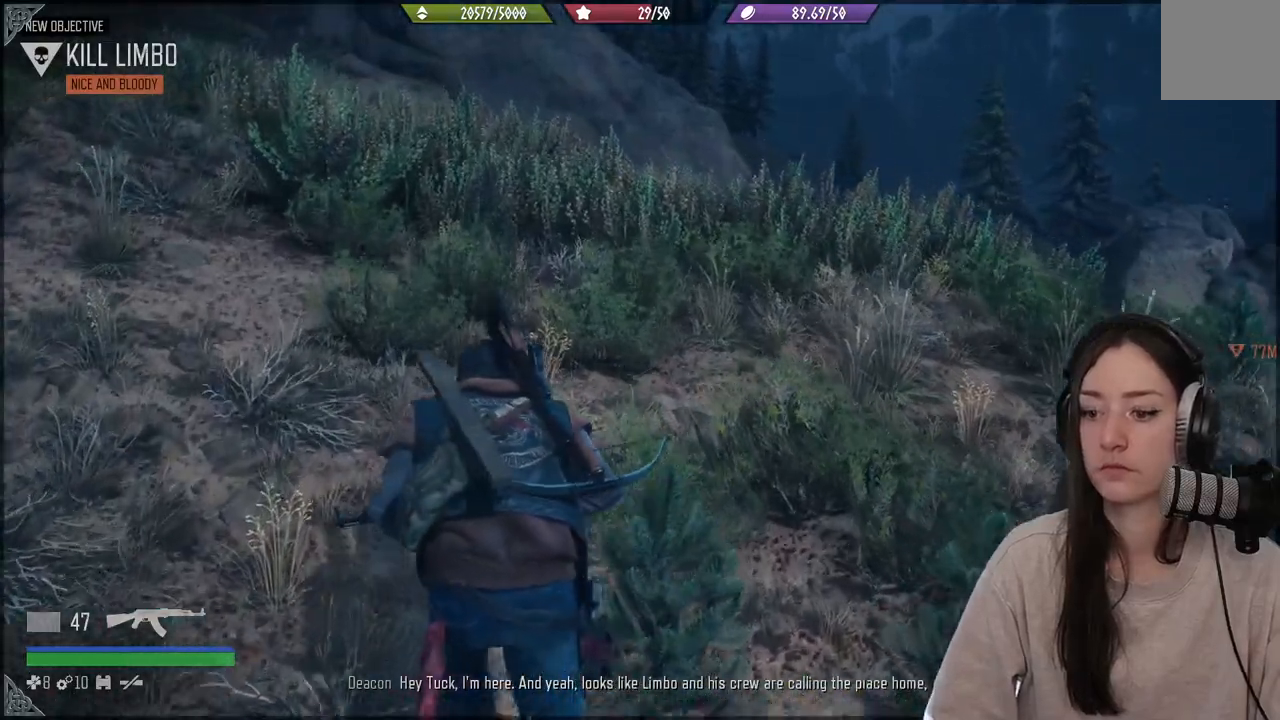
{"buttons": [], "left_stick": "up-left", "right_stick": "right", "events": []}
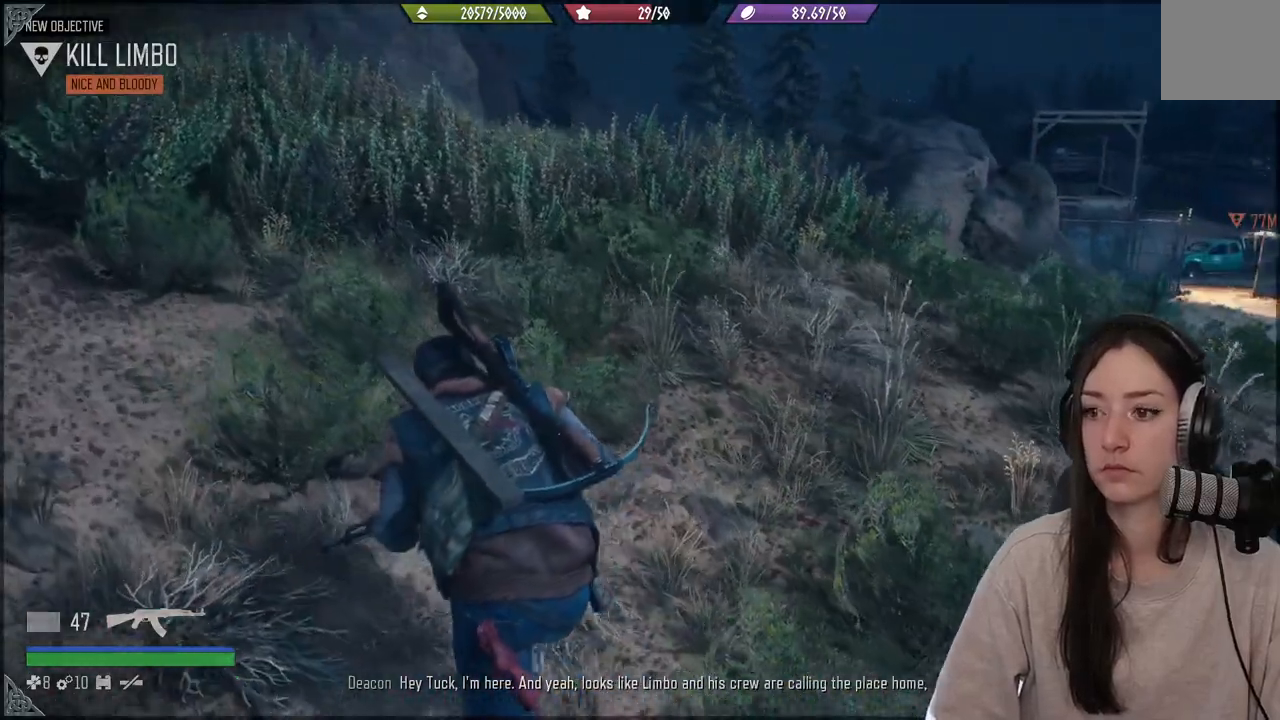
{"buttons": [], "left_stick": "up-left", "right_stick": "right", "events": [[117, "right_stick", "center"], [350, "right_stick", "right"]]}
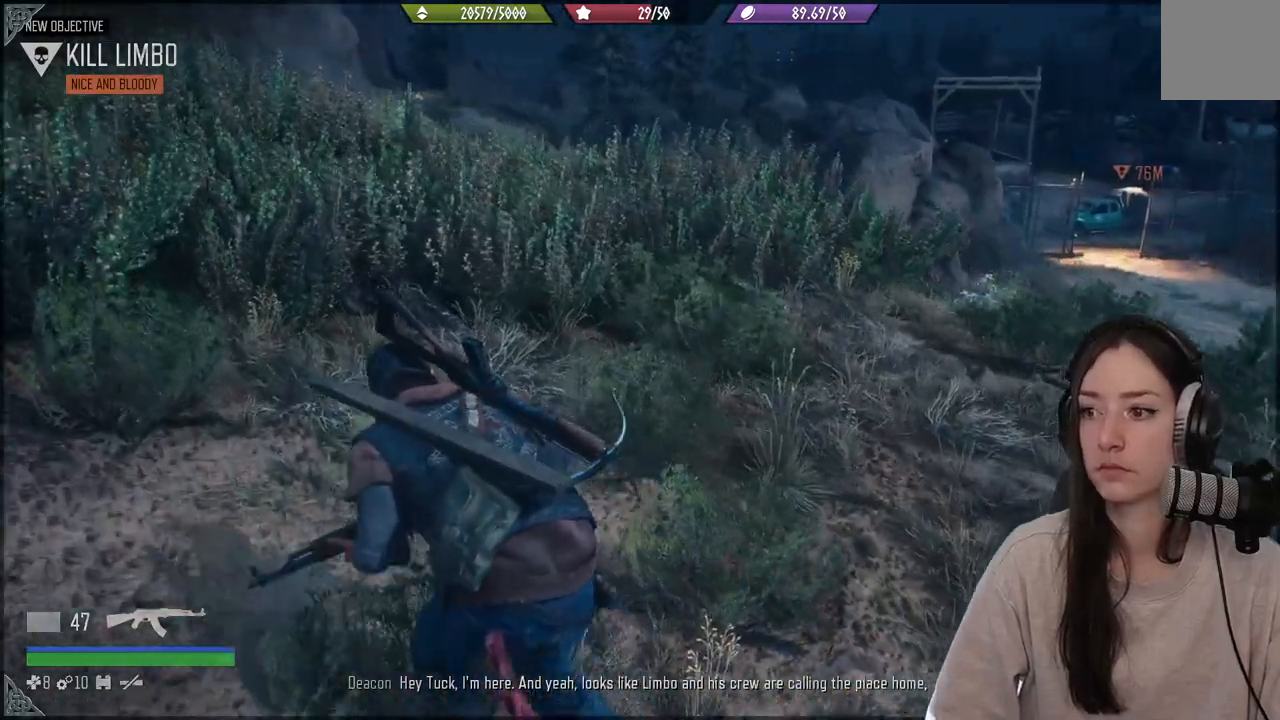
{"buttons": [], "left_stick": "up-left", "right_stick": "right", "events": []}
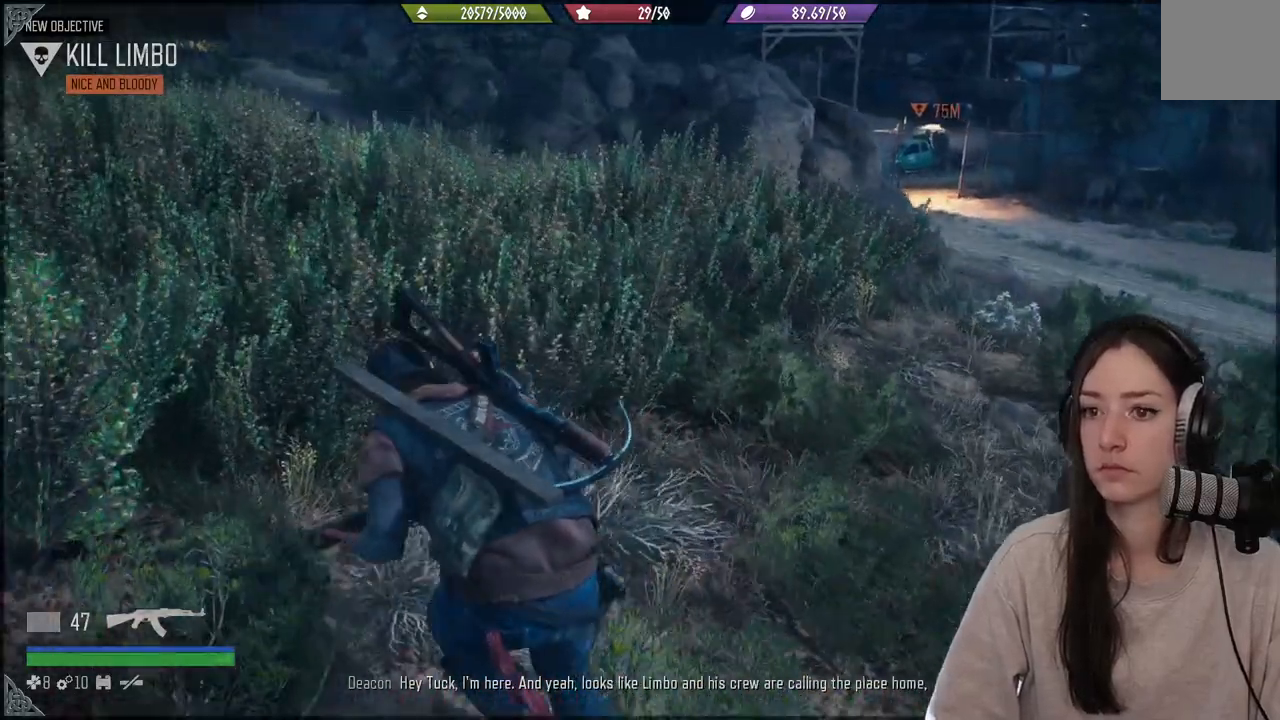
{"buttons": [], "left_stick": "up", "right_stick": "center", "events": [[83, "right_stick", "center"], [450, "left_stick", "up"]]}
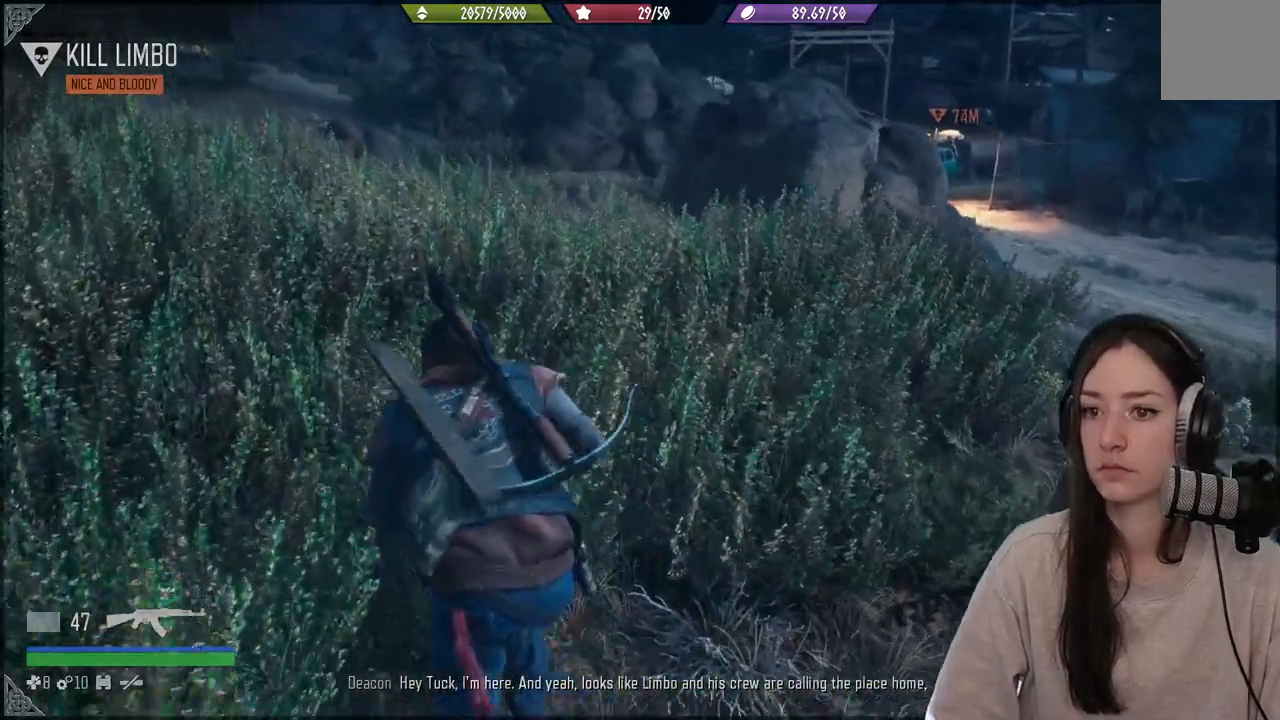
{"buttons": [], "left_stick": "up", "right_stick": "center", "events": []}